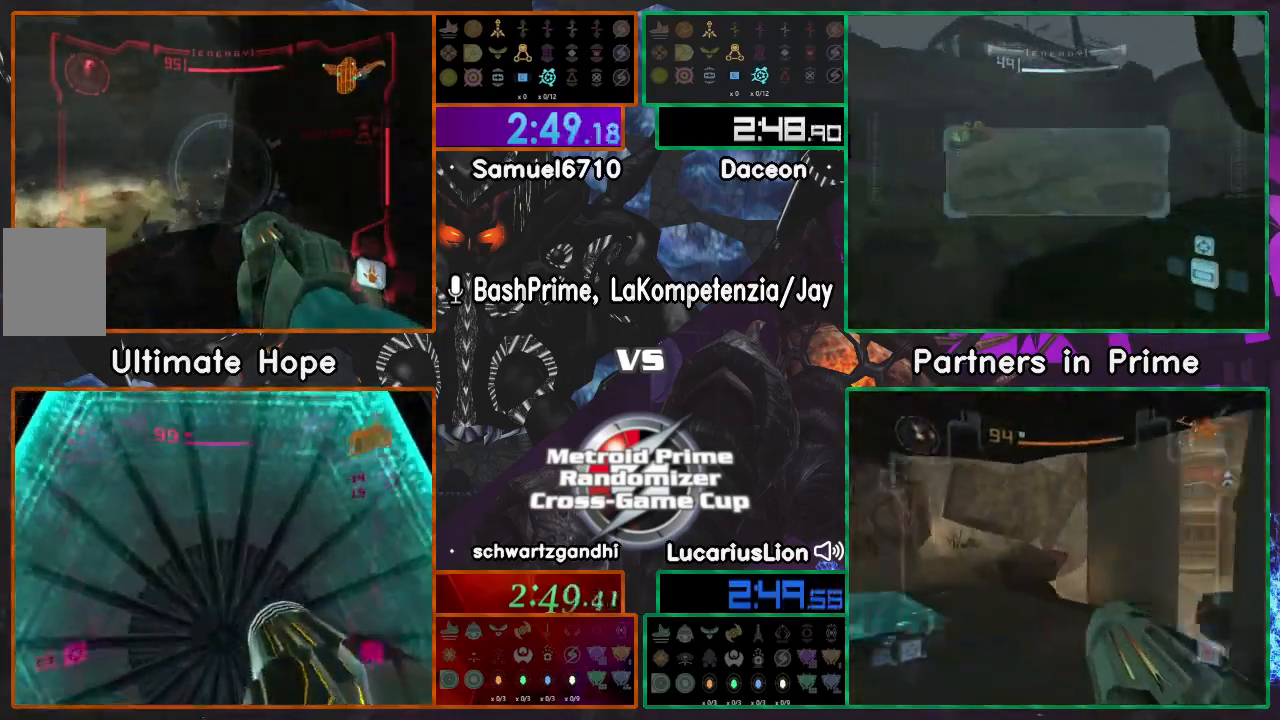
Gameplay with a controller (Nintendo layout); each line is a JSON object with the inputs held at the frame after it (dt_ms = milliseconds from this image to that frame). "events" lists button and stick changes between this image and that frame as [ms after this image, input, new state], when the widget could be followed in between. Not read: B L1 L3 R3.
{"dt_ms": 500, "buttons": [], "left_stick": "up-right", "right_stick": "center", "events": [[50, "left_stick", "right"], [250, "left_stick", "up-right"]]}
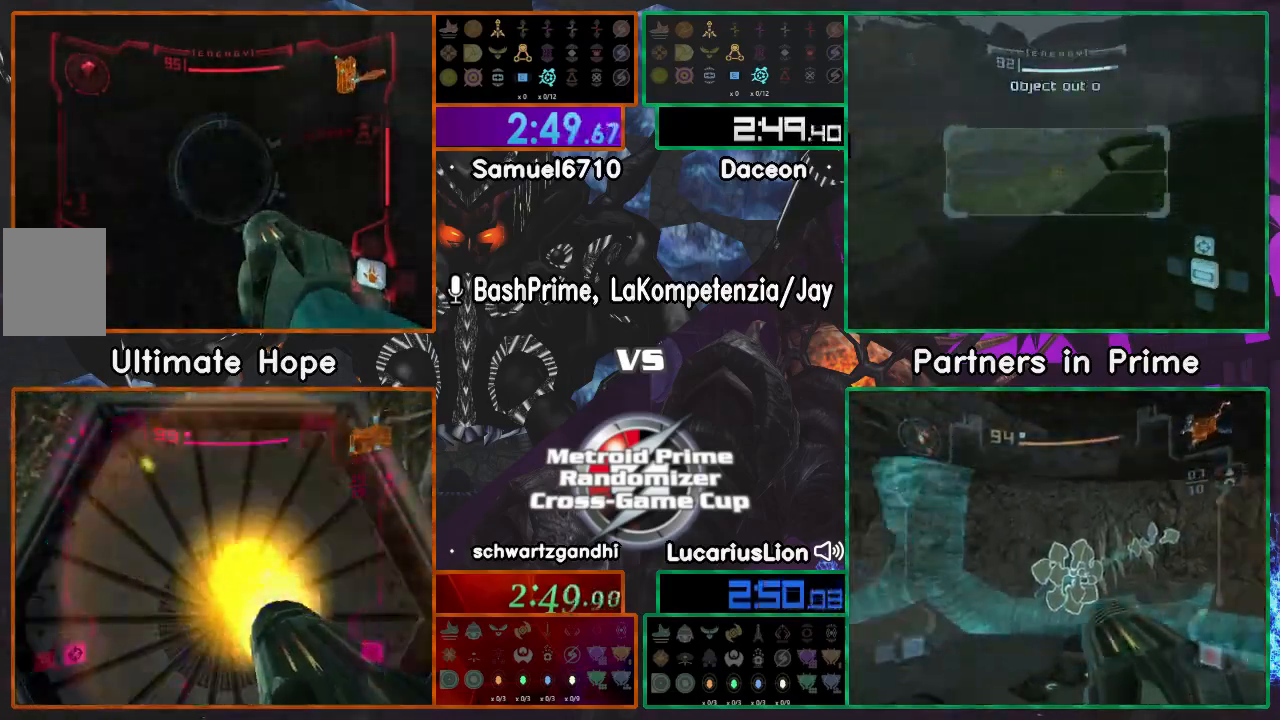
{"dt_ms": 500, "buttons": [], "left_stick": "up", "right_stick": "center", "events": [[50, "left_stick", "up"]]}
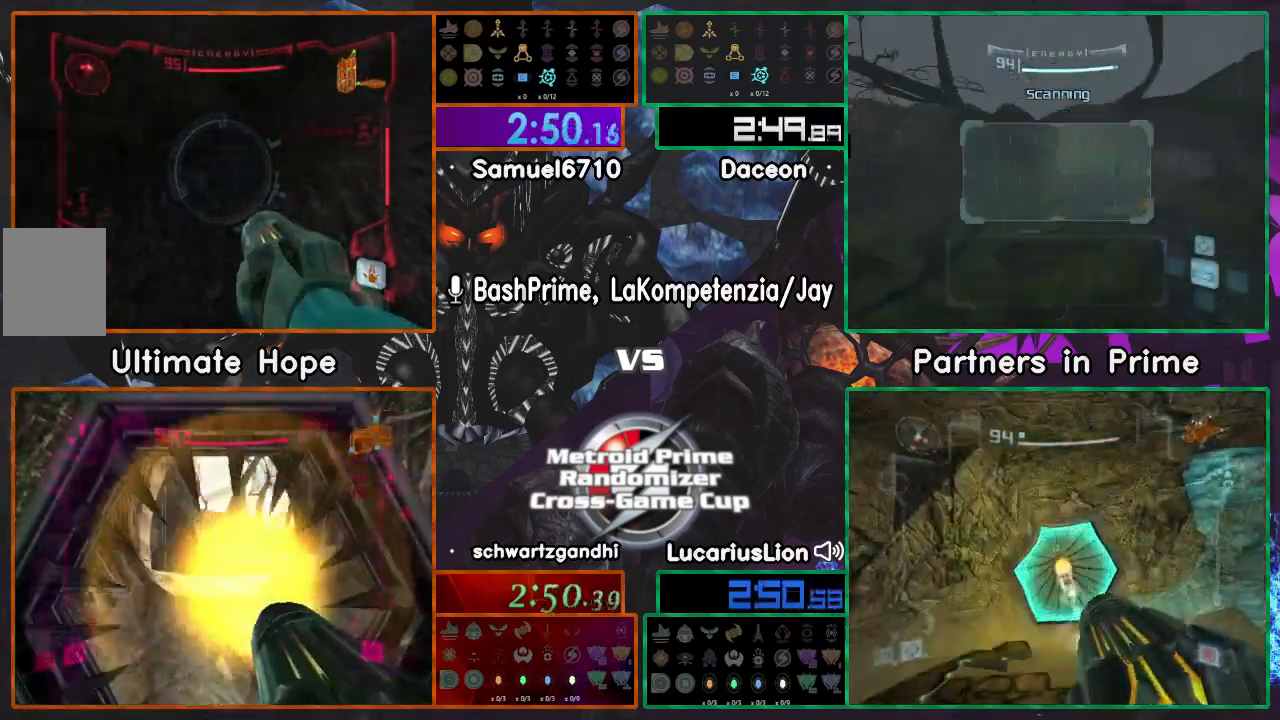
{"dt_ms": 500, "buttons": [], "left_stick": "up", "right_stick": "center", "events": [[167, "left_stick", "right"], [300, "left_stick", "up"]]}
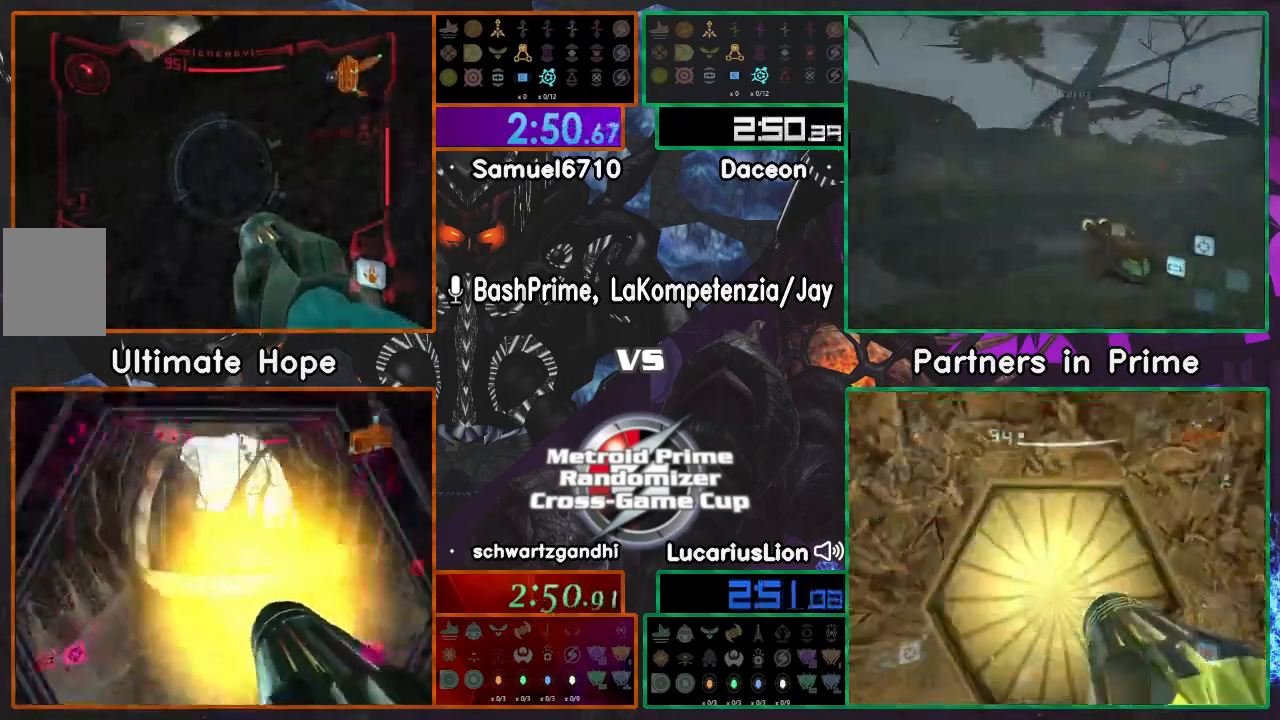
{"dt_ms": 500, "buttons": [], "left_stick": "right", "right_stick": "center", "events": [[450, "left_stick", "right"]]}
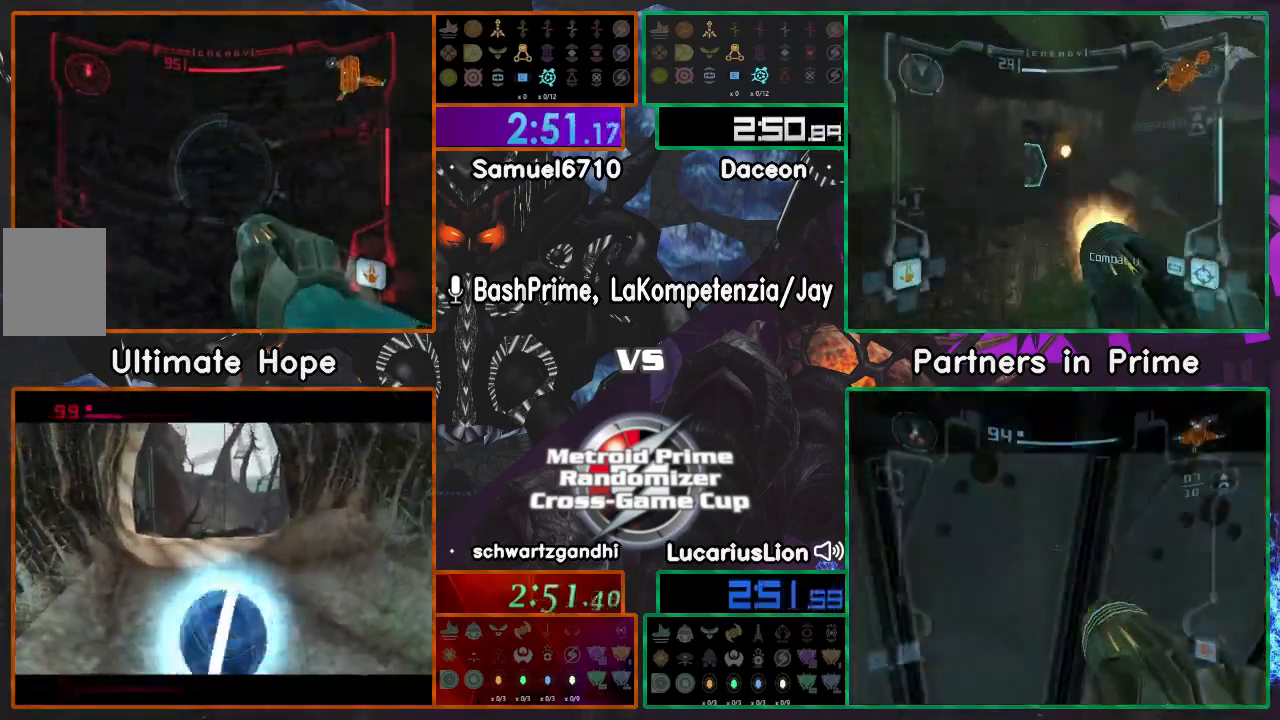
{"dt_ms": 500, "buttons": [], "left_stick": "down", "right_stick": "center", "events": [[200, "left_stick", "down-right"], [467, "left_stick", "down"]]}
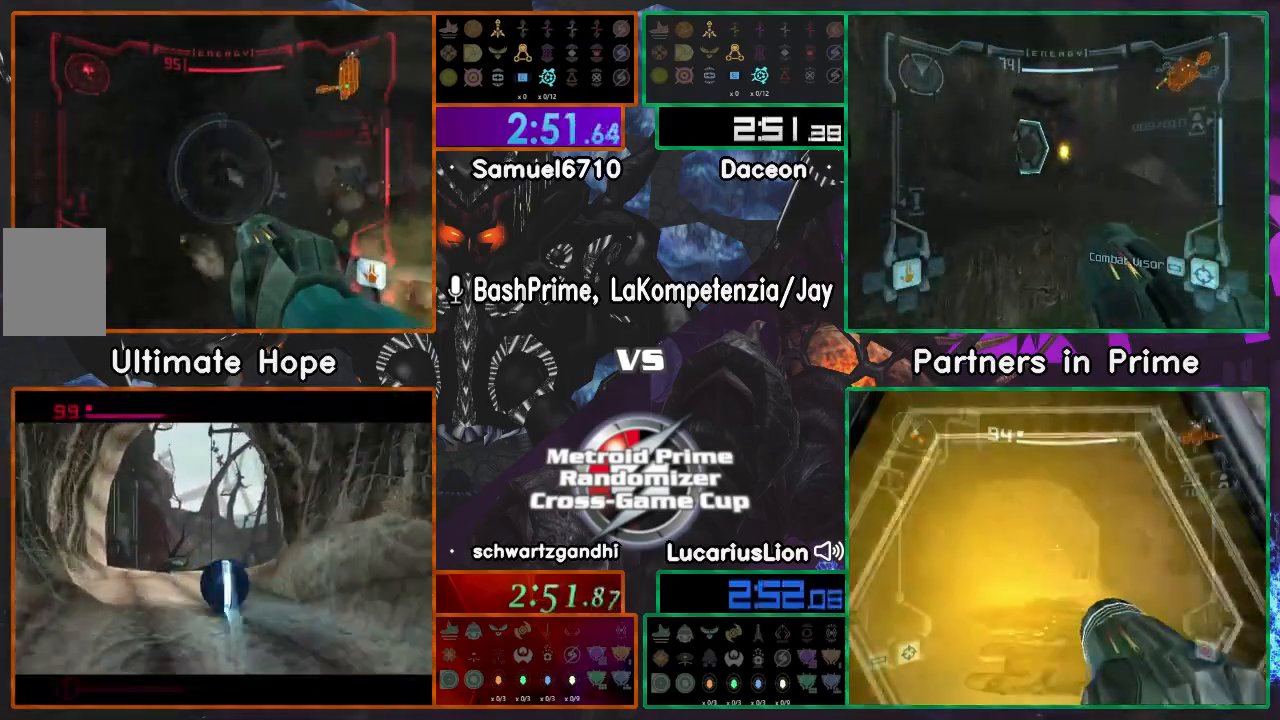
{"dt_ms": 500, "buttons": [], "left_stick": "up", "right_stick": "center", "events": [[200, "left_stick", "left"], [500, "left_stick", "up"]]}
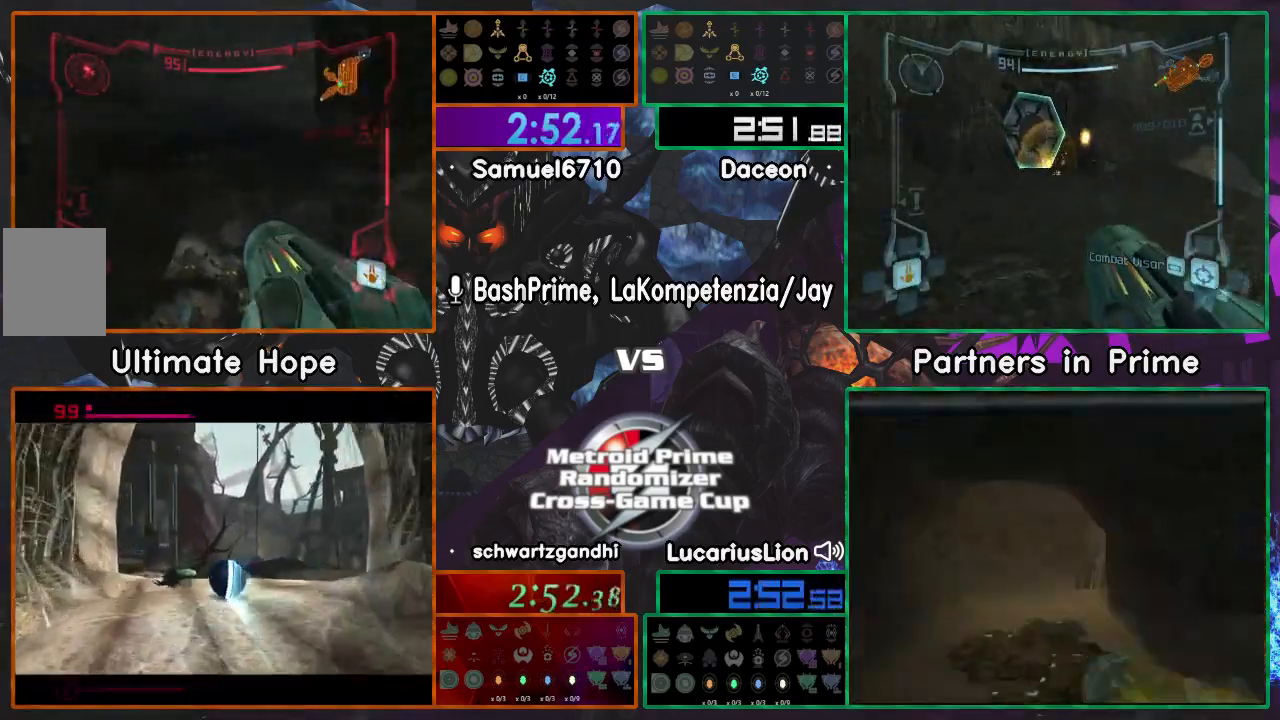
{"dt_ms": 500, "buttons": [], "left_stick": "up-right", "right_stick": "center", "events": [[50, "left_stick", "right"], [500, "left_stick", "up-right"]]}
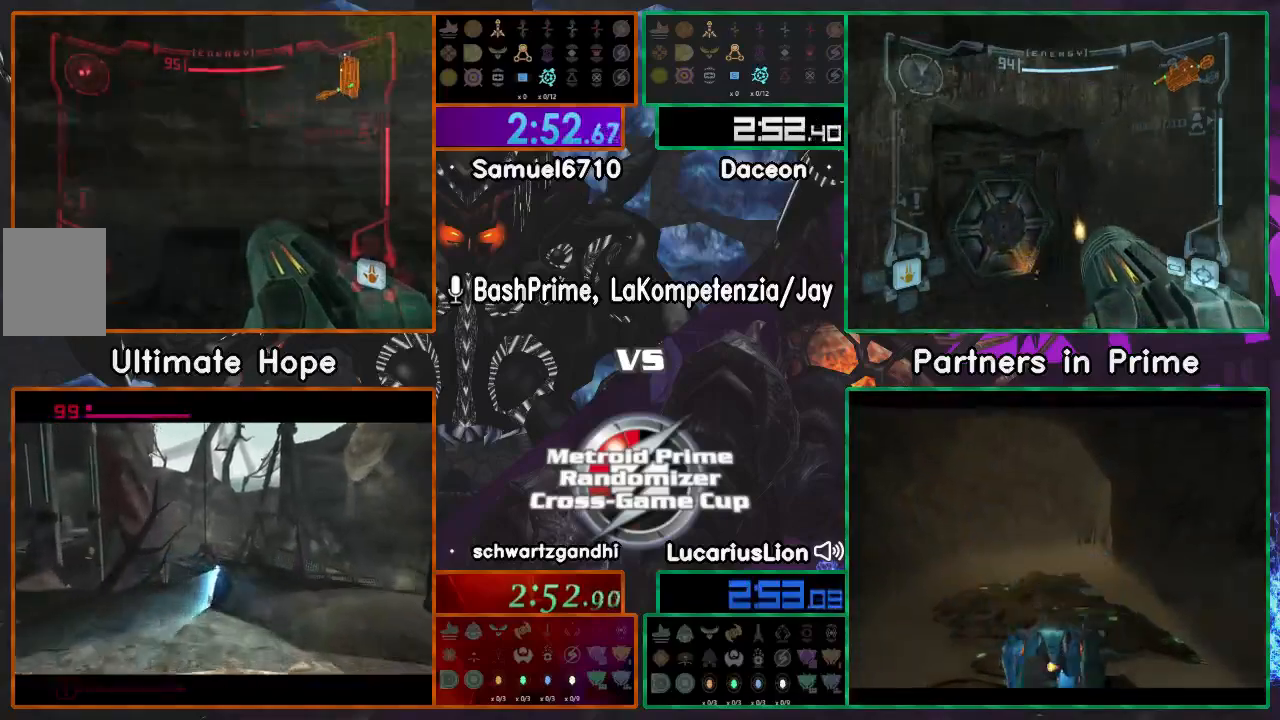
{"dt_ms": 500, "buttons": [], "left_stick": "up-right", "right_stick": "center", "events": [[217, "left_stick", "up"], [317, "left_stick", "up-right"]]}
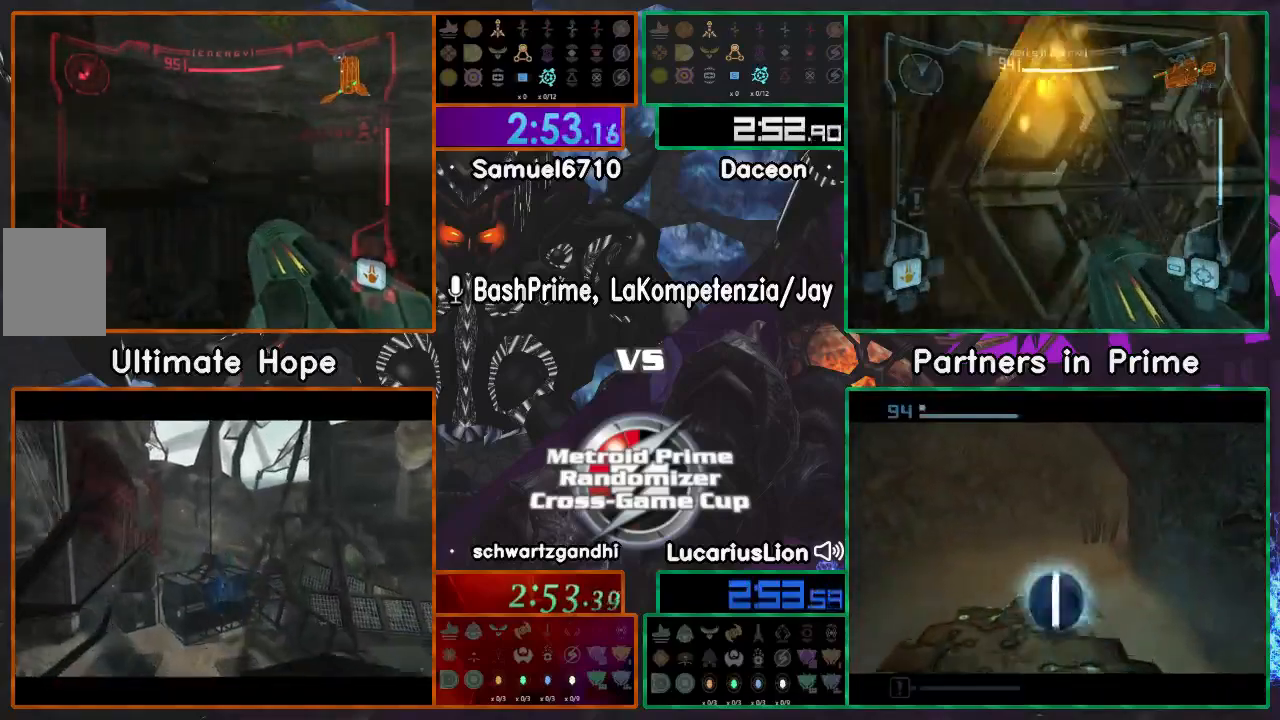
{"dt_ms": 500, "buttons": [], "left_stick": "left", "right_stick": "center", "events": [[100, "left_stick", "up-left"], [250, "left_stick", "left"]]}
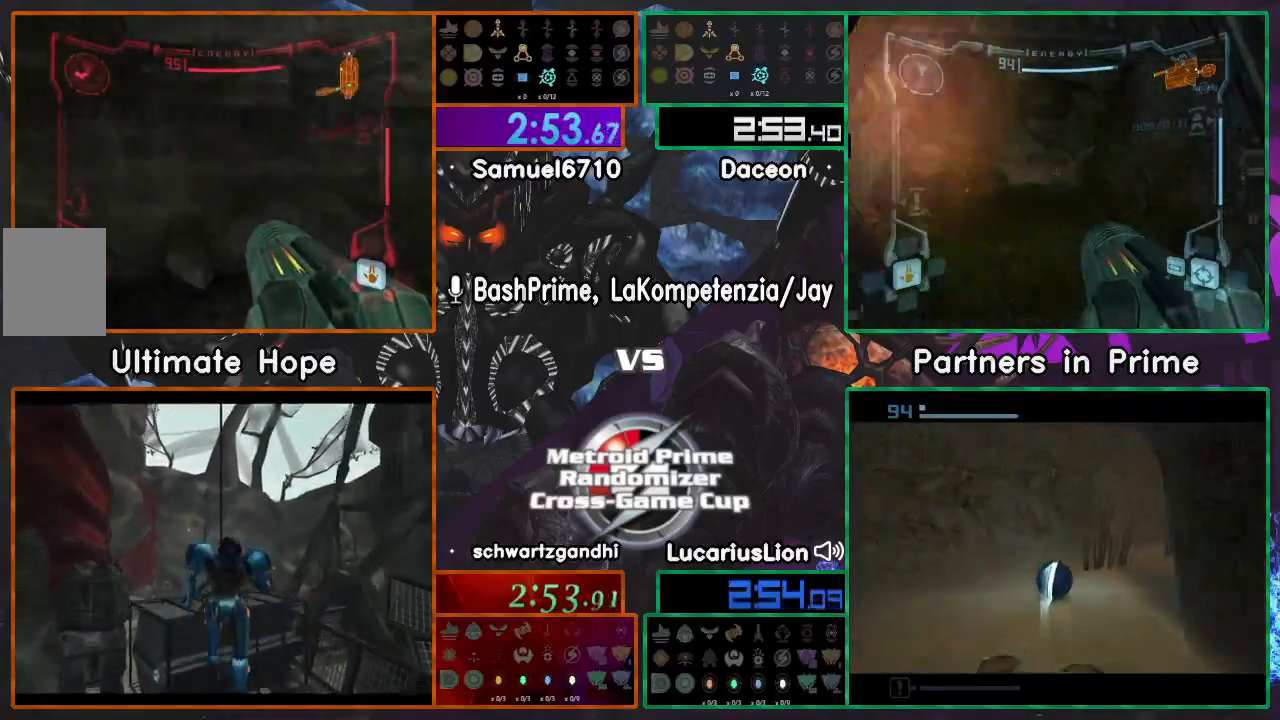
{"dt_ms": 500, "buttons": [], "left_stick": "center", "right_stick": "center", "events": [[483, "left_stick", "center"]]}
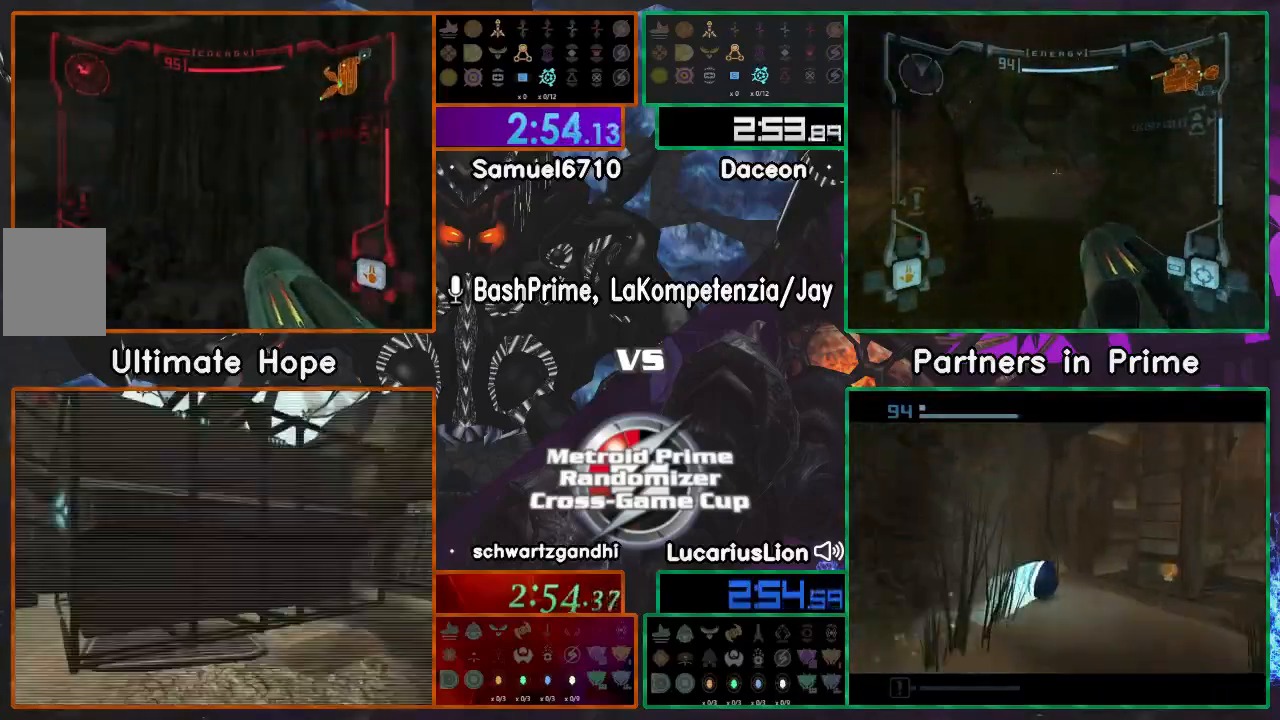
{"dt_ms": 500, "buttons": [], "left_stick": "right", "right_stick": "center", "events": [[17, "left_stick", "right"]]}
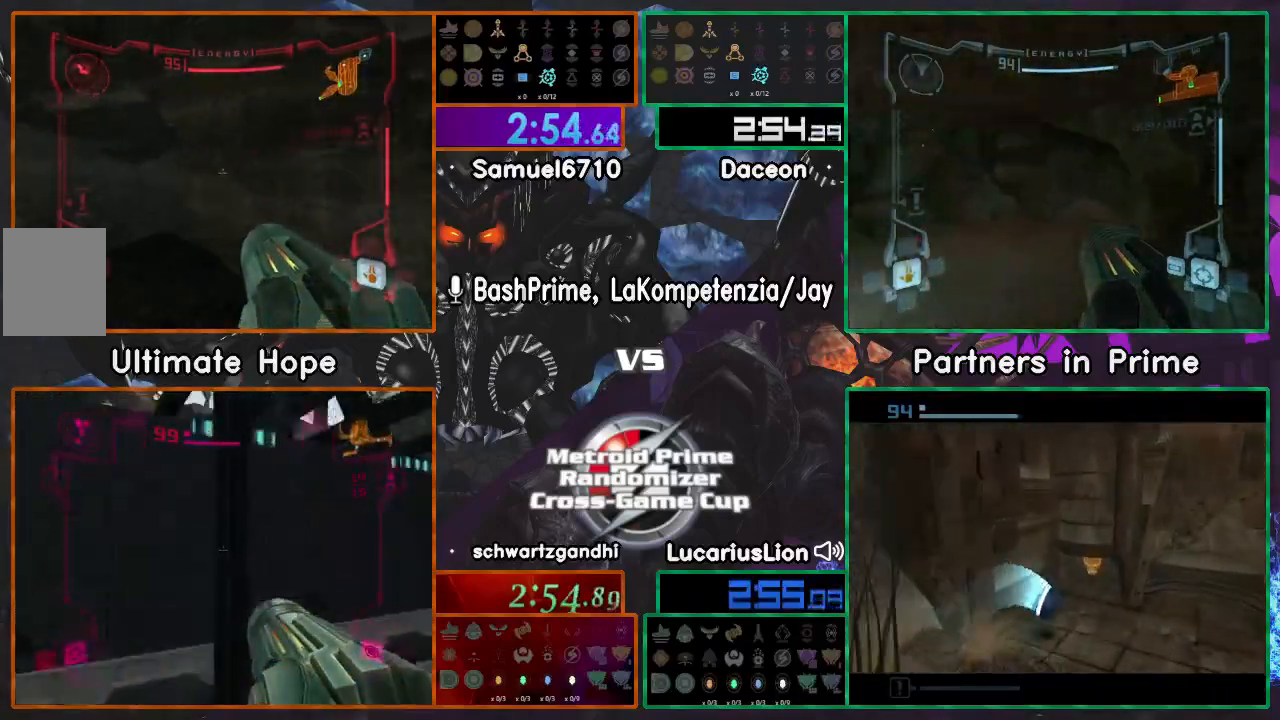
{"dt_ms": 500, "buttons": [], "left_stick": "left", "right_stick": "center", "events": [[117, "left_stick", "up"], [217, "left_stick", "left"]]}
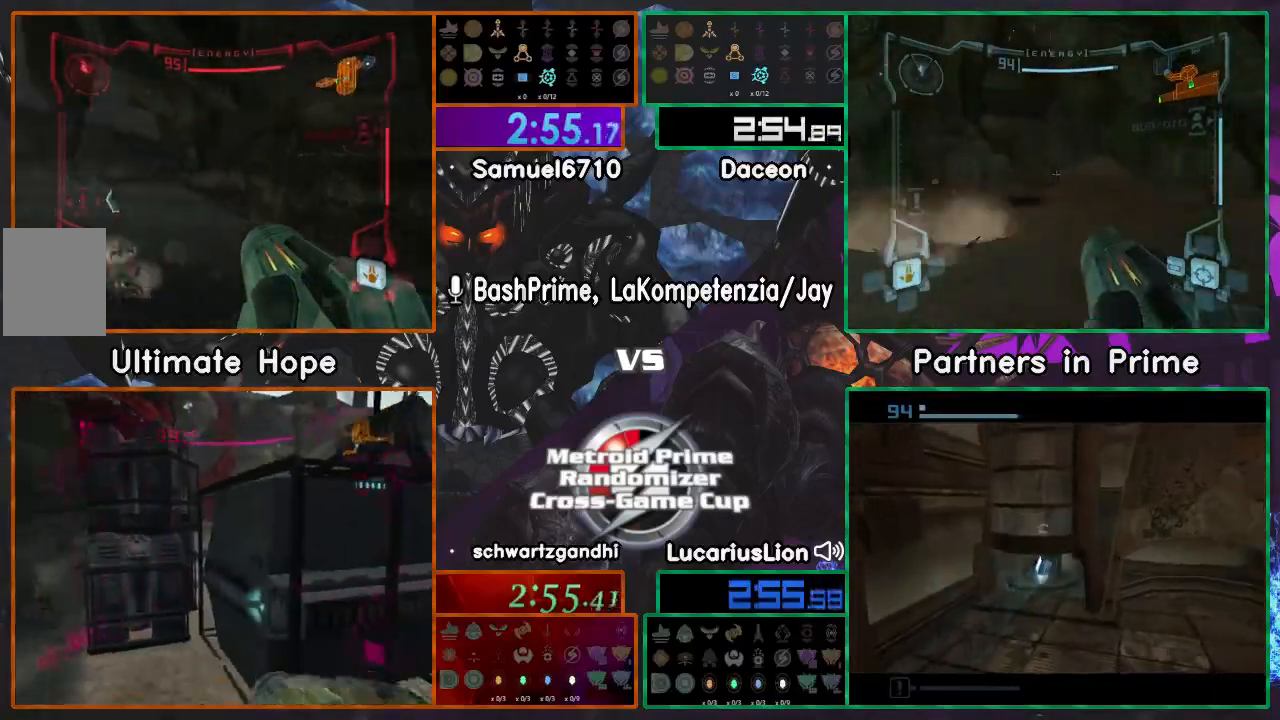
{"dt_ms": 1000, "buttons": [], "left_stick": "up", "right_stick": "center"}
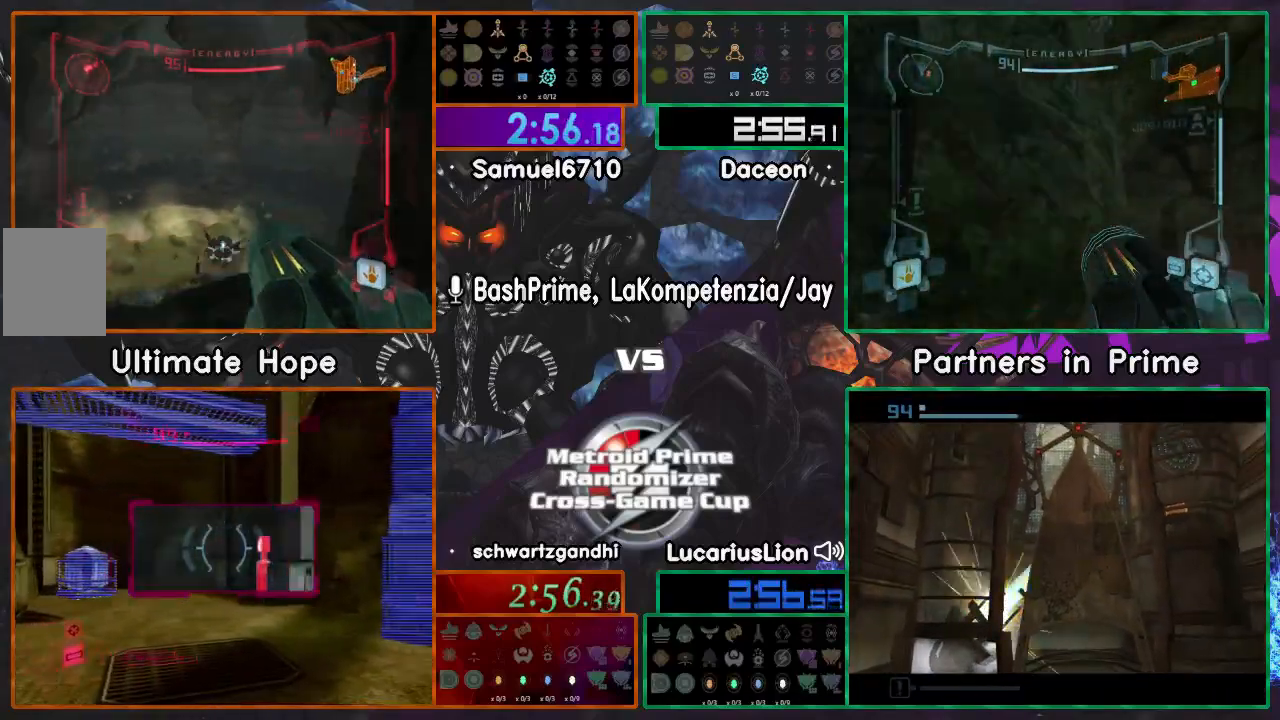
{"dt_ms": 1000, "buttons": [], "left_stick": "up-right", "right_stick": "center"}
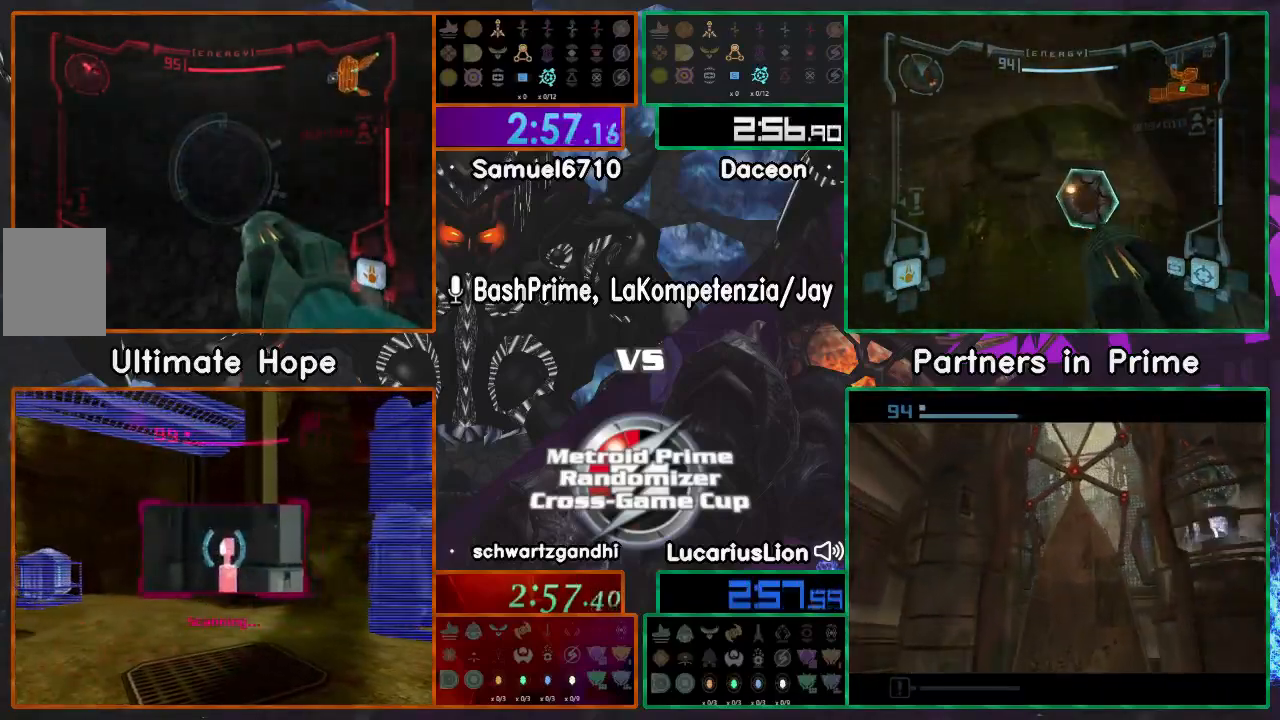
{"dt_ms": 500, "buttons": [], "left_stick": "right", "right_stick": "center", "events": [[67, "left_stick", "right"]]}
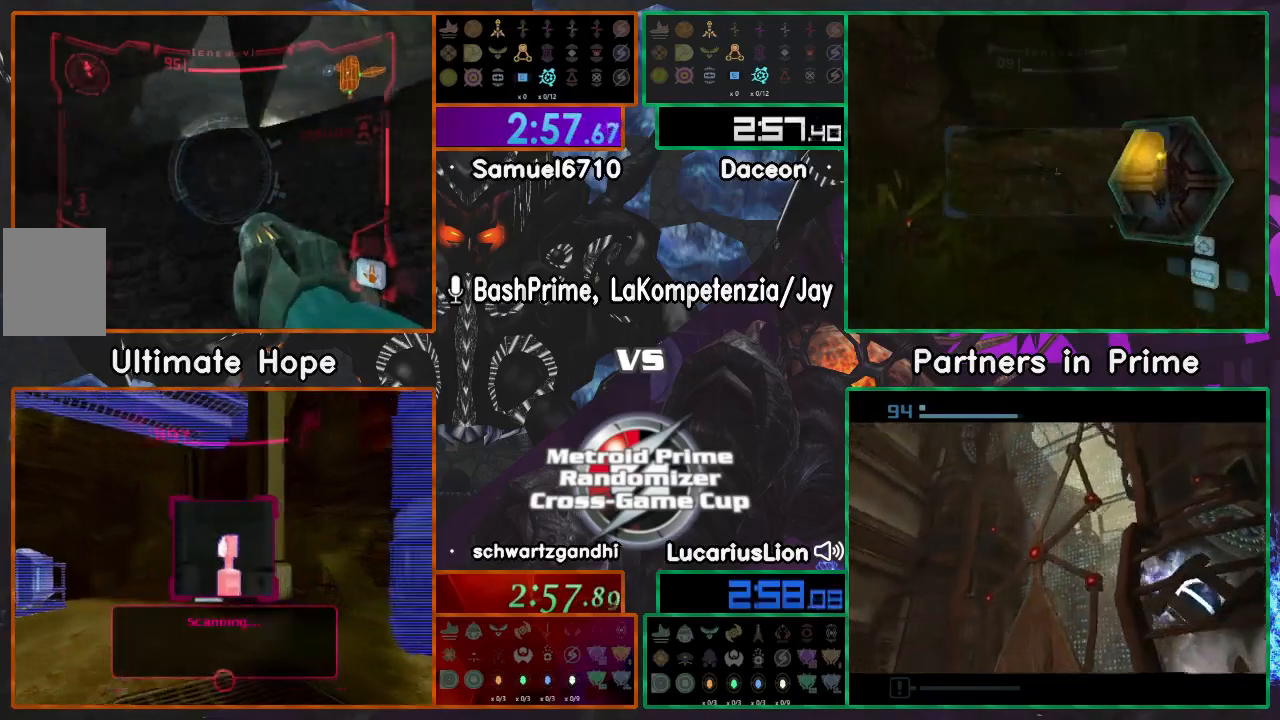
{"dt_ms": 500, "buttons": [], "left_stick": "right", "right_stick": "center", "events": [[250, "left_stick", "up-right"], [367, "left_stick", "right"]]}
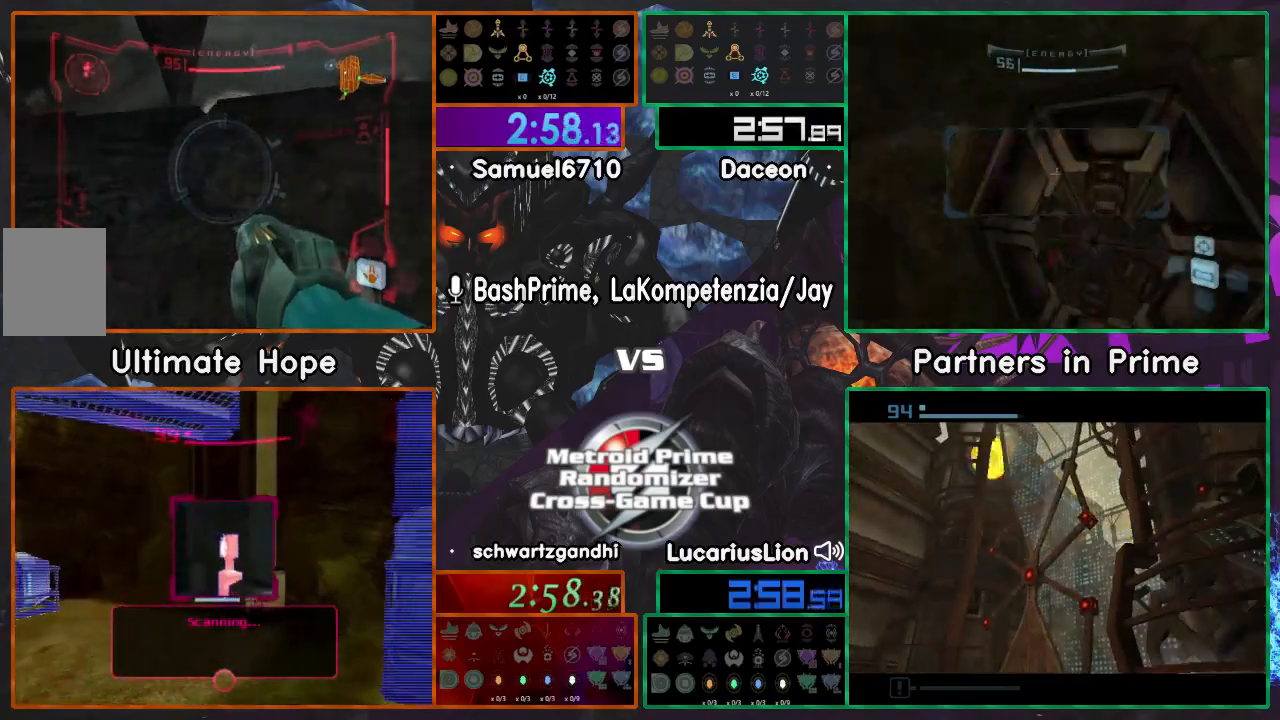
{"dt_ms": 500, "buttons": [], "left_stick": "up", "right_stick": "center", "events": [[50, "left_stick", "down-right"], [250, "left_stick", "right"], [400, "left_stick", "up"]]}
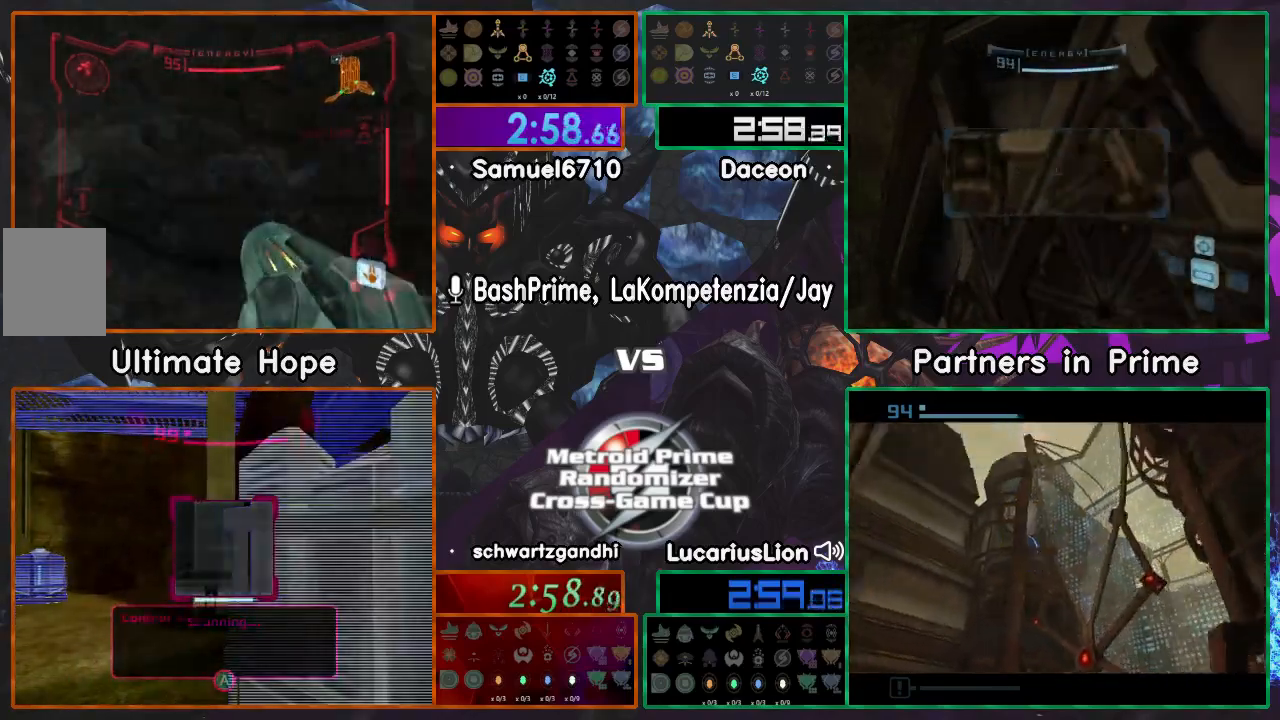
{"dt_ms": 500, "buttons": [], "left_stick": "up-right", "right_stick": "center", "events": [[217, "left_stick", "up-left"], [317, "left_stick", "up"], [467, "left_stick", "up-right"]]}